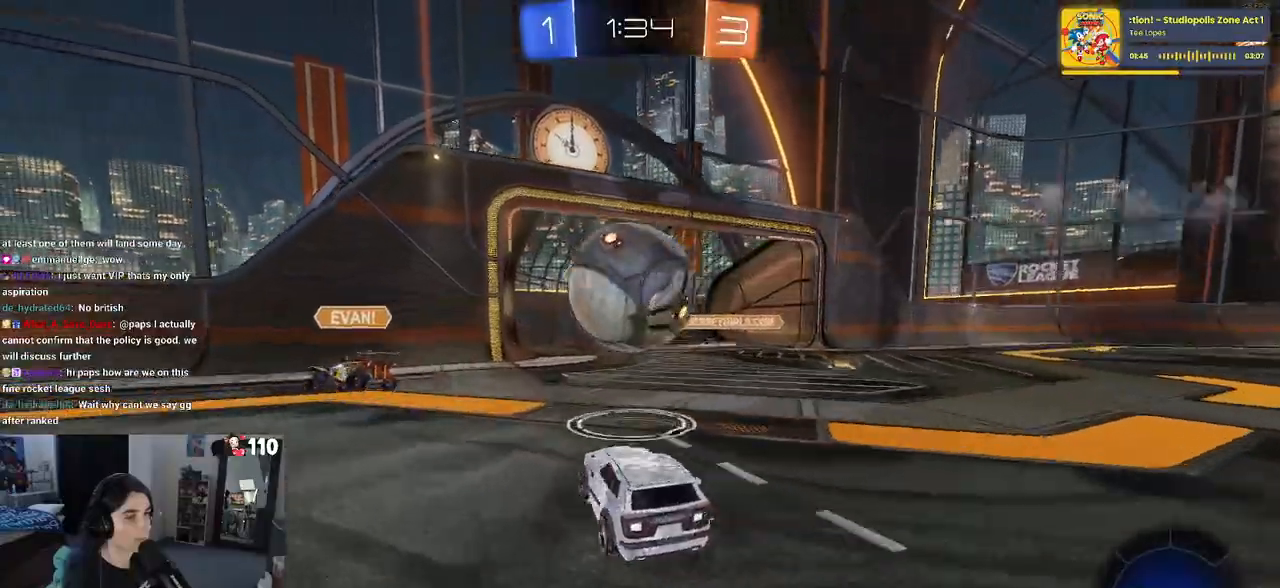
Gameplay with a controller (PlayStation layout); each line is a JSON object with the inputs held at the frame after it. "events" lists button and stick changes between this image and that frame as [ms after this image, input, new state], when the widget could be followed in between.
{"buttons": ["R2"], "left_stick": "left", "right_stick": "center", "events": [[17, "left_stick", "center"], [50, "R2", "up"], [67, "left_stick", "left"], [133, "L2", "down"], [183, "R2", "down"], [267, "L2", "up"], [300, "TRIANGLE", "down"], [450, "TRIANGLE", "up"]]}
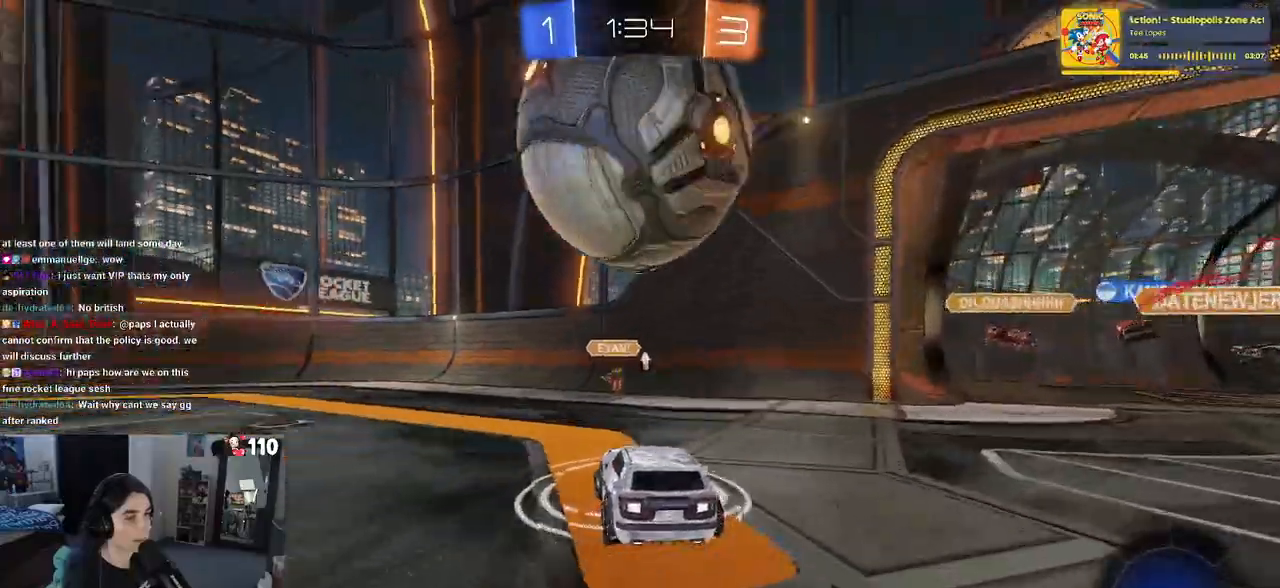
{"buttons": ["L2", "R2"], "left_stick": "down-right", "right_stick": "center", "events": [[33, "R1", "down"], [100, "left_stick", "center"], [167, "left_stick", "down-right"], [183, "CROSS", "down"], [217, "R1", "up"], [267, "L2", "down"], [317, "CROSS", "up"], [367, "CROSS", "down"], [500, "CROSS", "up"]]}
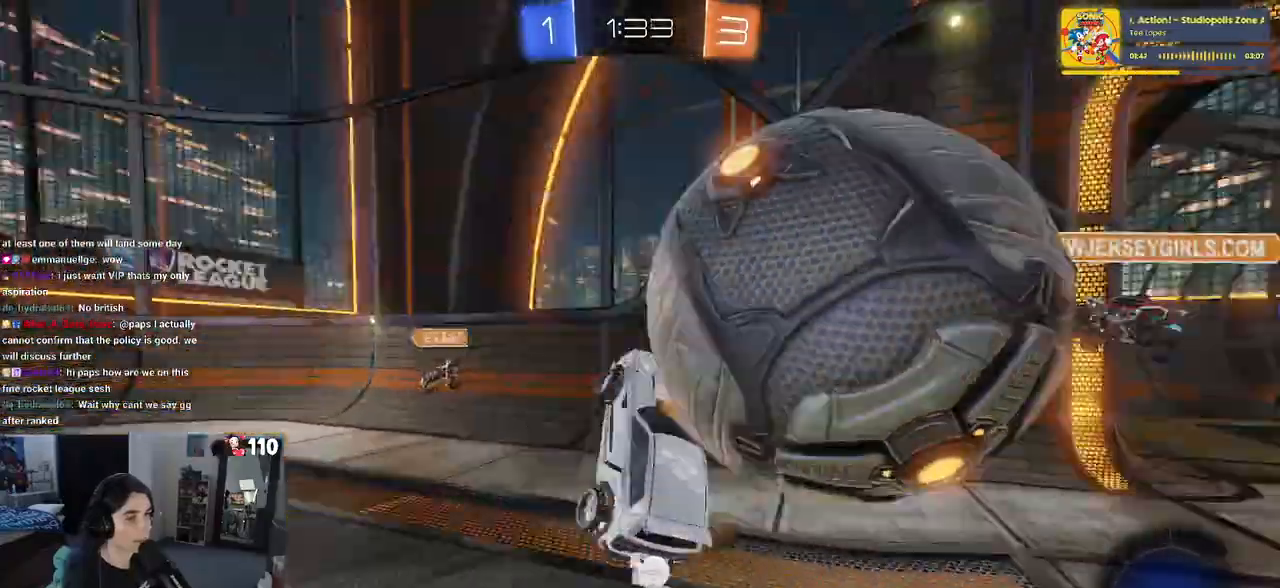
{"buttons": [], "left_stick": "up-right", "right_stick": "center", "events": [[17, "TRIANGLE", "down"], [50, "L2", "up"], [150, "TRIANGLE", "up"], [267, "left_stick", "up-right"], [317, "R2", "up"]]}
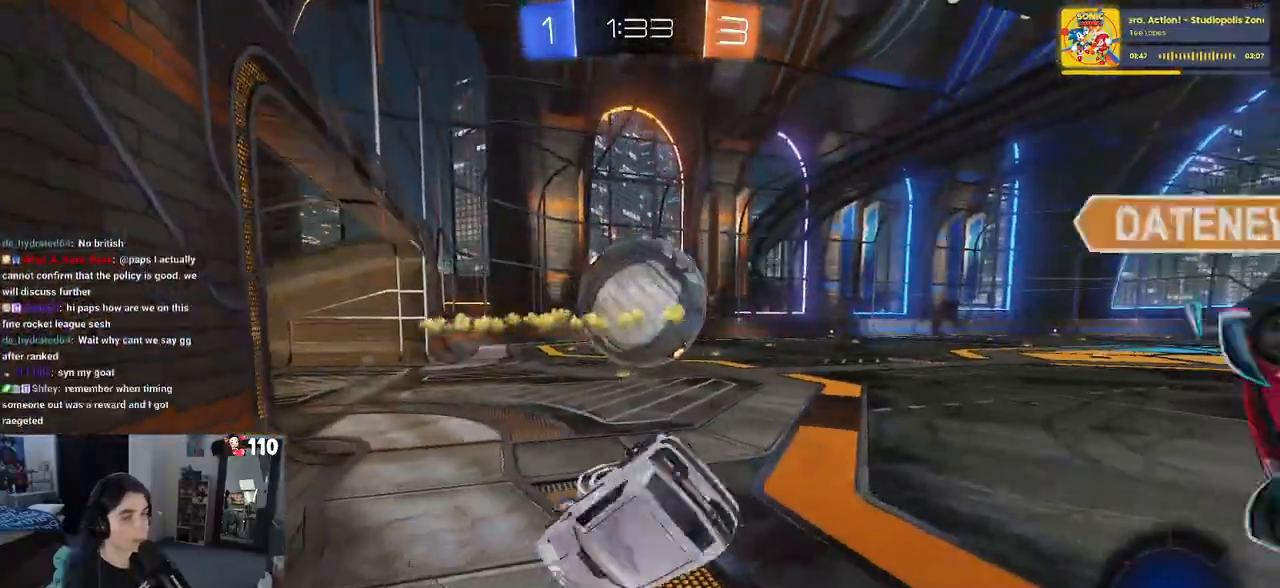
{"buttons": ["R2"], "left_stick": "up-right", "right_stick": "center", "events": [[67, "R2", "down"], [83, "SQUARE", "down"], [83, "left_stick", "center"], [200, "SQUARE", "up"], [233, "left_stick", "right"], [300, "left_stick", "up-right"], [433, "SQUARE", "down"], [500, "SQUARE", "up"]]}
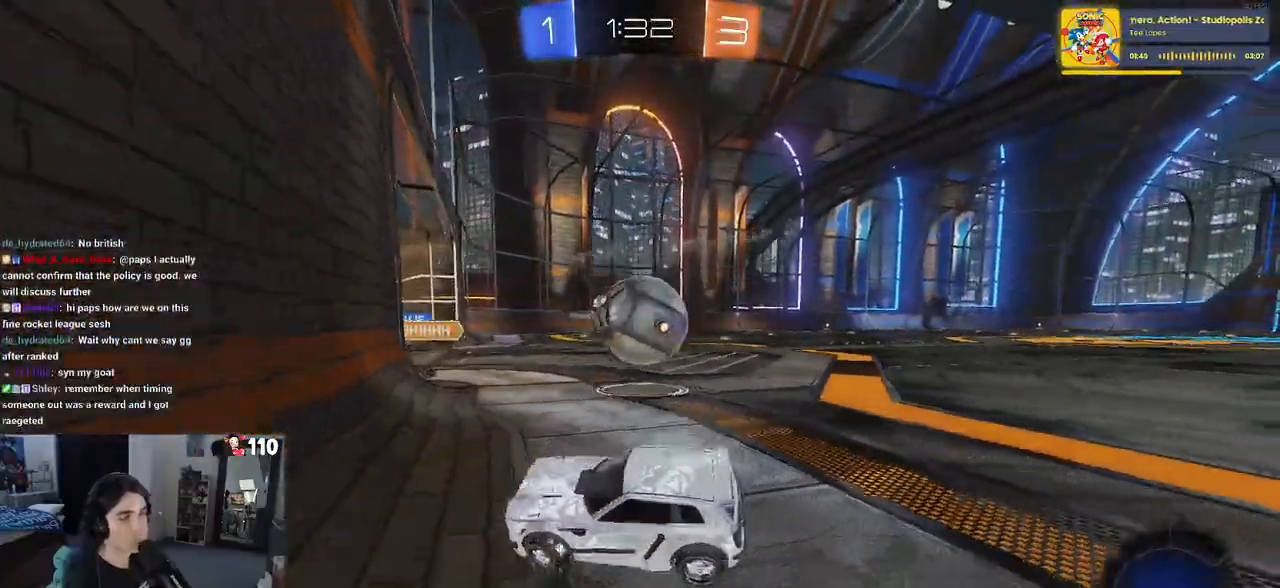
{"buttons": ["R2"], "left_stick": "up-right", "right_stick": "center", "events": []}
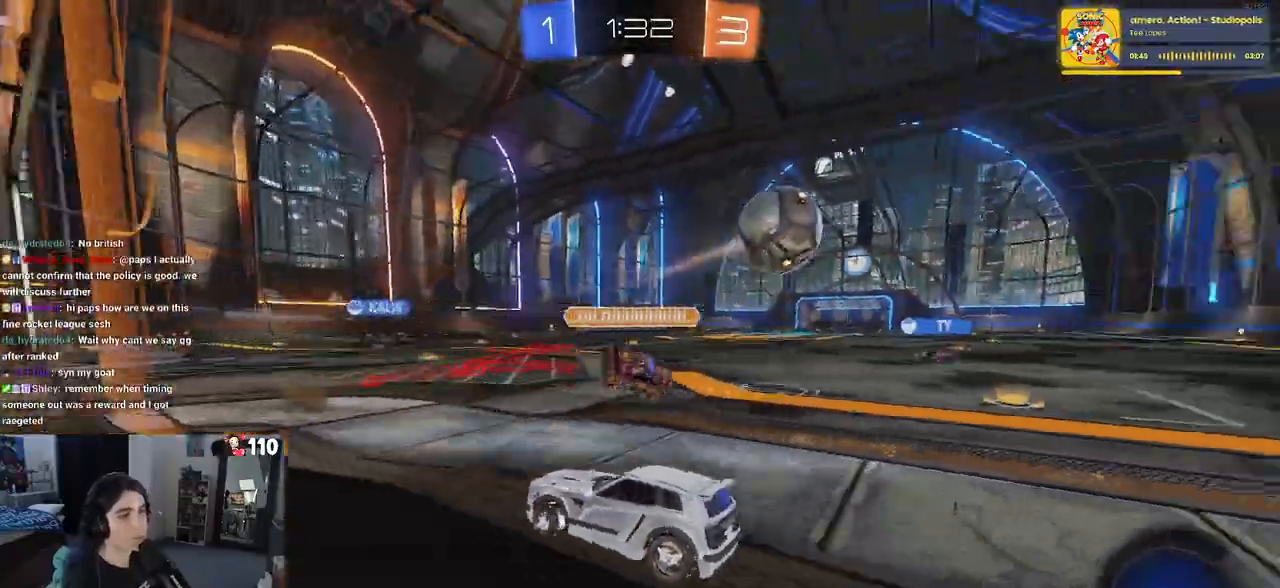
{"buttons": ["TRIANGLE", "R2"], "left_stick": "left", "right_stick": "center", "events": [[300, "left_stick", "center"], [467, "left_stick", "left"], [483, "TRIANGLE", "down"]]}
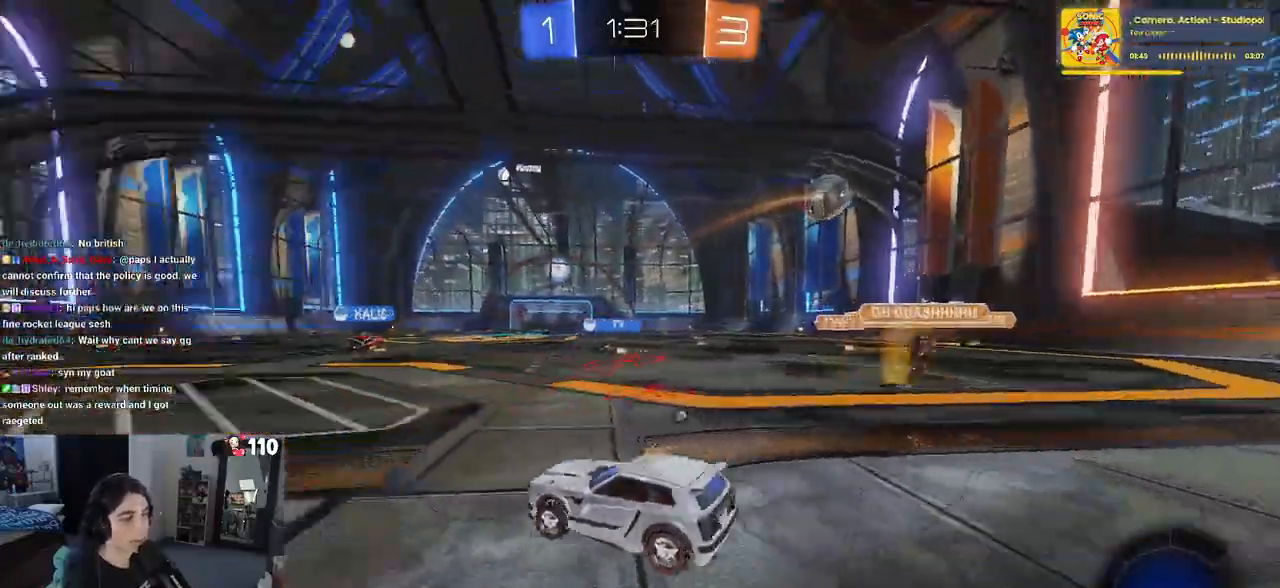
{"buttons": ["CROSS", "R1", "R2"], "left_stick": "up", "right_stick": "center", "events": [[83, "TRIANGLE", "up"], [133, "left_stick", "center"], [200, "R1", "down"], [417, "left_stick", "right"], [450, "CROSS", "down"], [483, "left_stick", "up"]]}
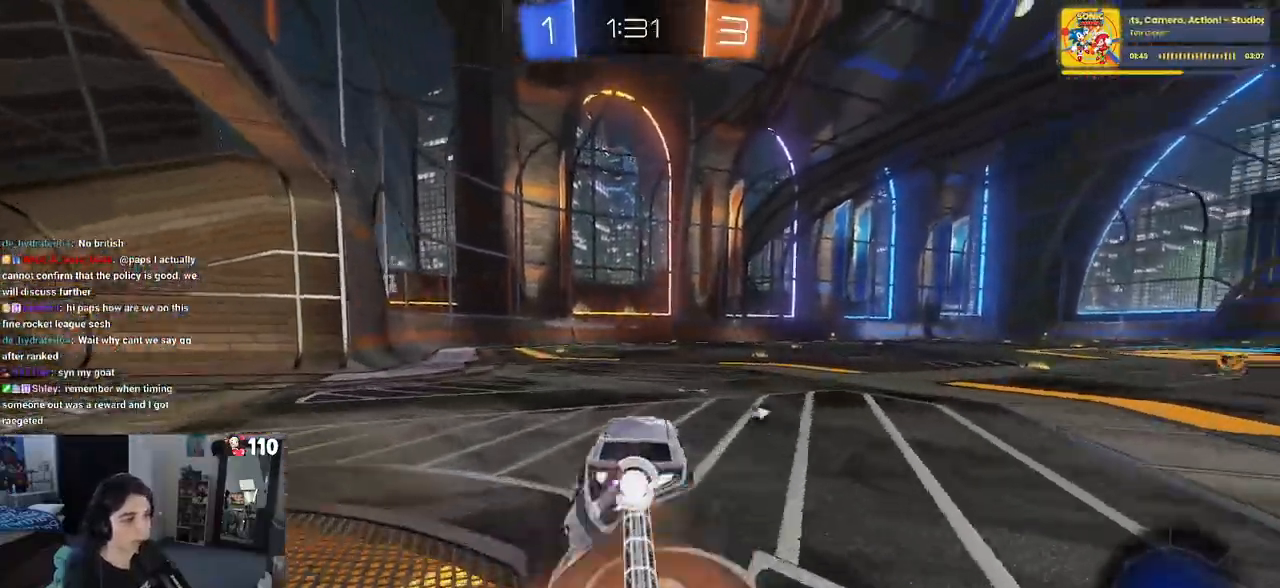
{"buttons": ["R1", "R2"], "left_stick": "down-left", "right_stick": "center", "events": [[33, "CROSS", "up"], [33, "left_stick", "up-left"], [100, "CROSS", "down"], [167, "left_stick", "down-left"], [217, "CROSS", "up"], [217, "left_stick", "down"], [250, "TRIANGLE", "down"], [350, "TRIANGLE", "up"], [350, "left_stick", "down-left"]]}
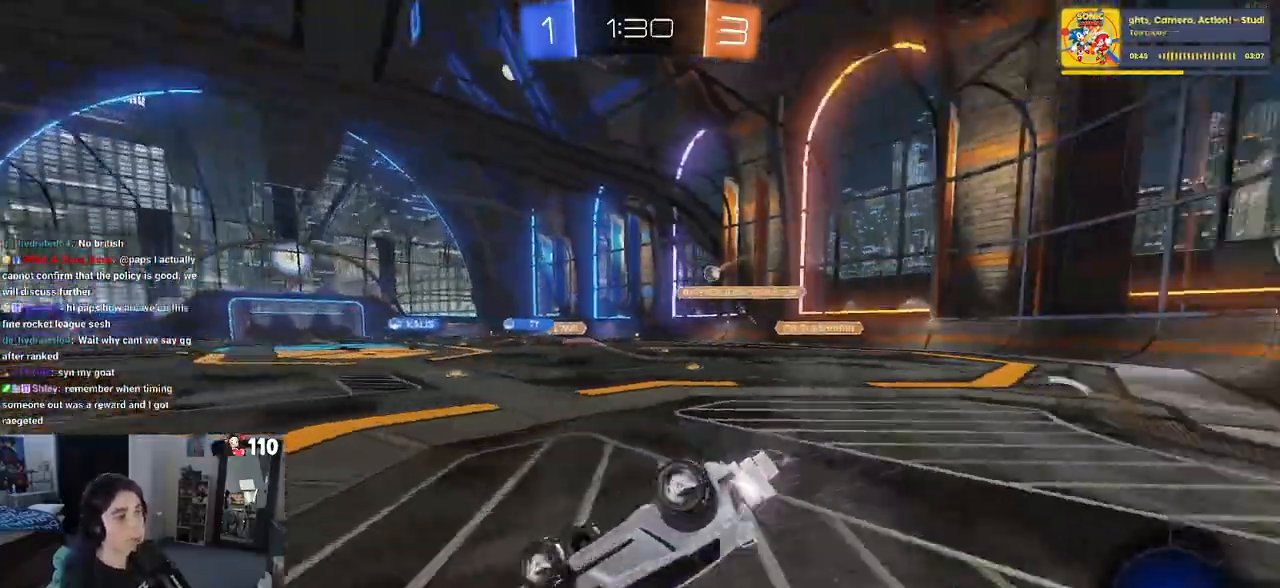
{"buttons": ["R1", "R2"], "left_stick": "center", "right_stick": "center", "events": [[67, "SQUARE", "down"], [467, "SQUARE", "up"], [500, "left_stick", "center"]]}
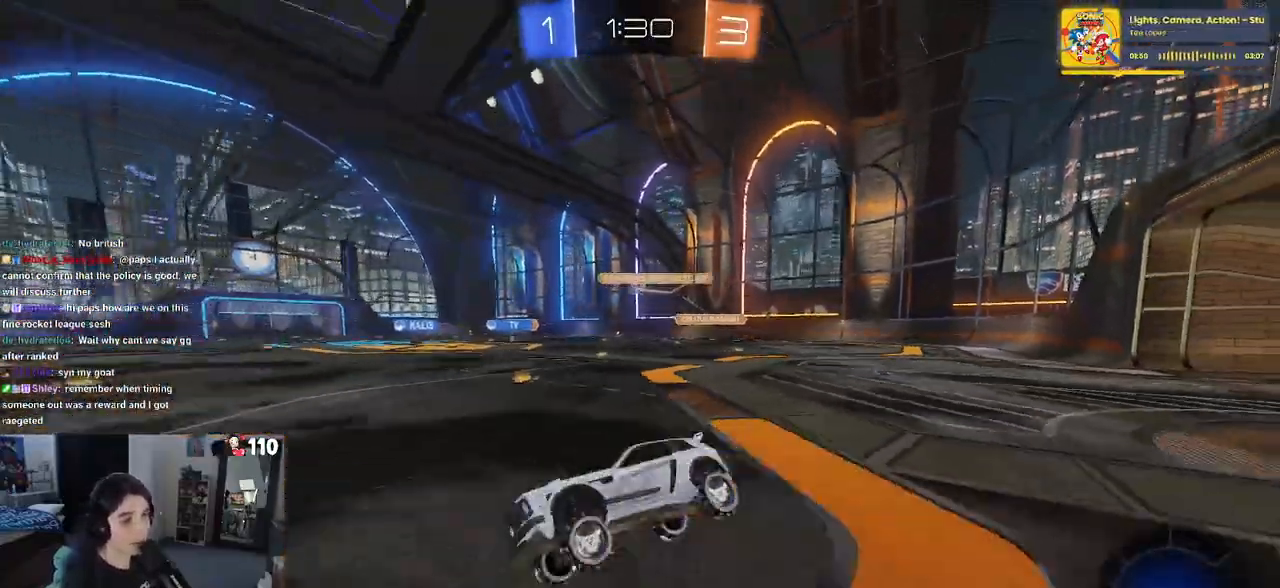
{"buttons": ["R2"], "left_stick": "right", "right_stick": "center", "events": [[83, "left_stick", "right"], [167, "R1", "up"]]}
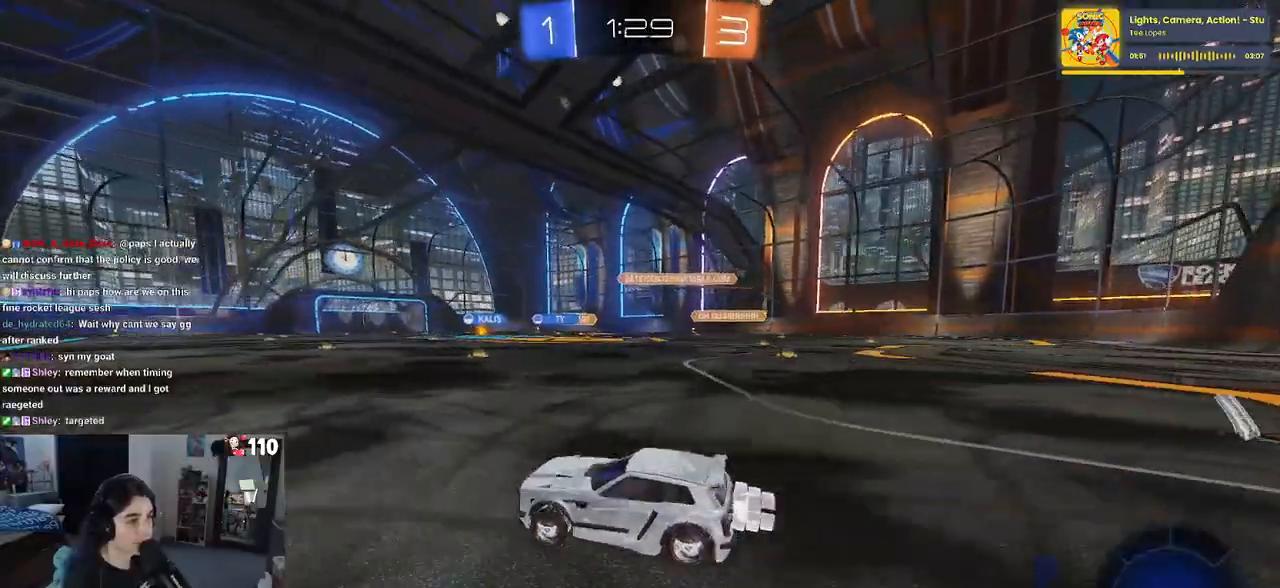
{"buttons": ["SQUARE", "R2"], "left_stick": "down", "right_stick": "center", "events": [[167, "CROSS", "down"], [217, "left_stick", "up-left"], [267, "CROSS", "up"], [317, "CROSS", "down"], [367, "SQUARE", "down"], [400, "left_stick", "down"], [417, "CROSS", "up"]]}
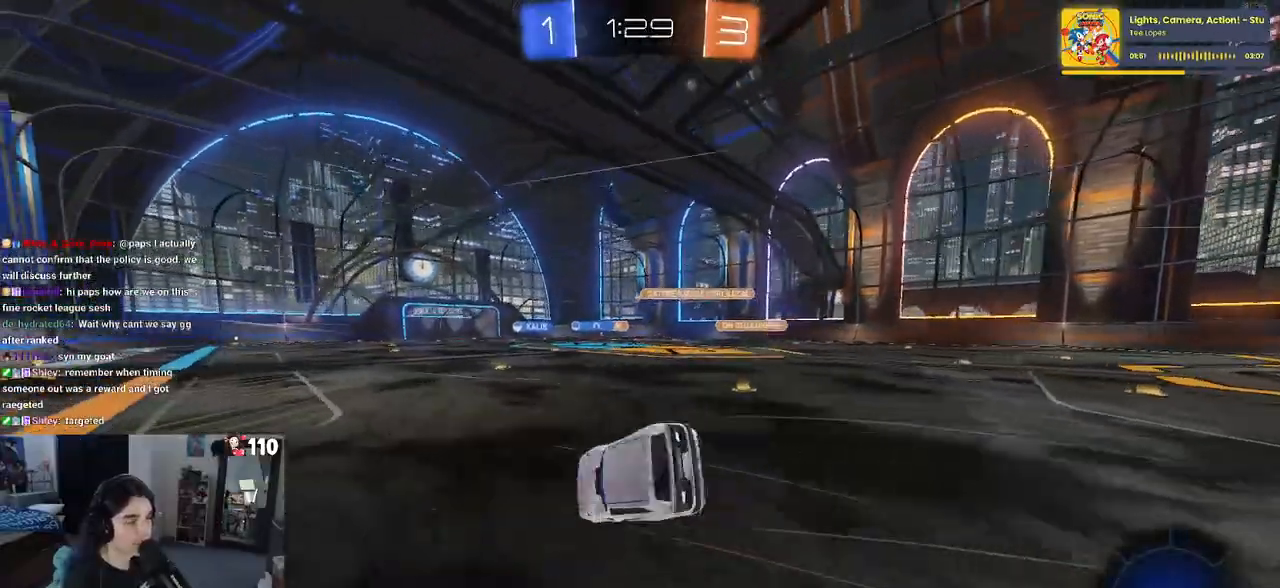
{"buttons": ["SQUARE", "R2"], "left_stick": "down-left", "right_stick": "center", "events": [[133, "left_stick", "down-left"]]}
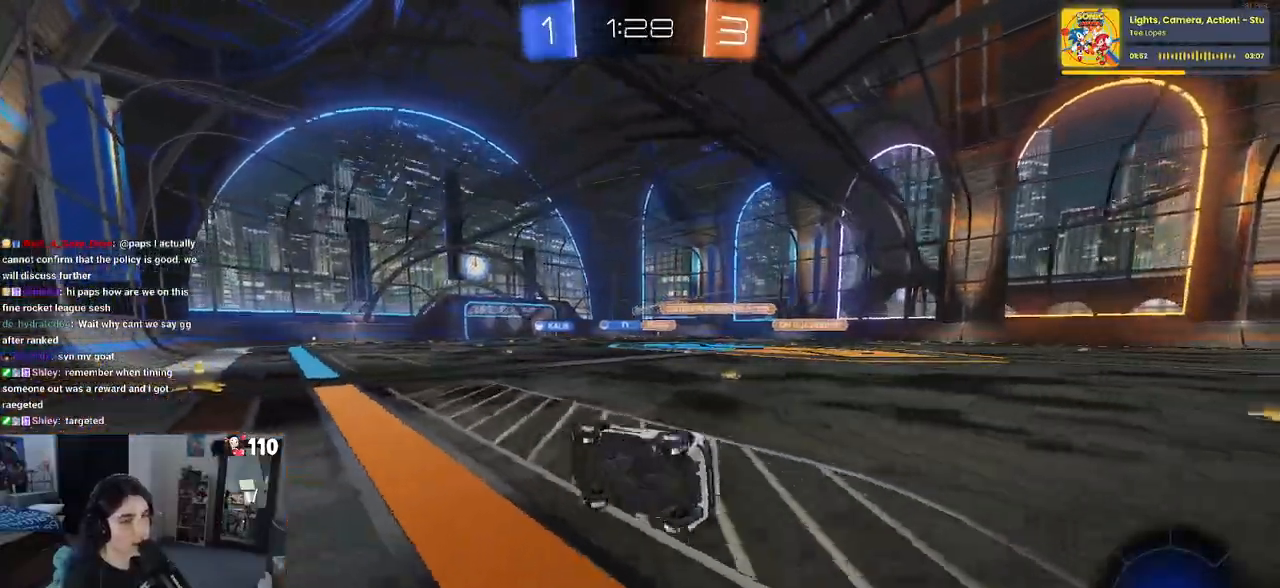
{"buttons": ["R2"], "left_stick": "right", "right_stick": "center", "events": [[100, "SQUARE", "up"], [150, "left_stick", "center"], [350, "left_stick", "right"]]}
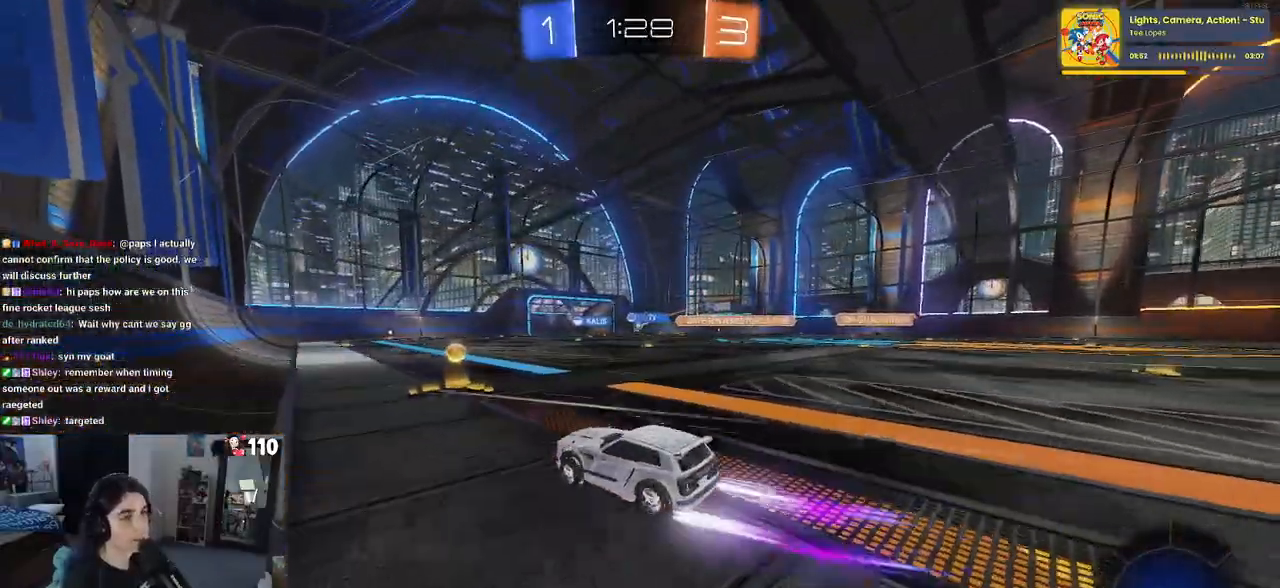
{"buttons": ["R1", "R2"], "left_stick": "center", "right_stick": "center", "events": [[50, "R1", "down"], [117, "left_stick", "center"], [217, "left_stick", "left"], [383, "left_stick", "center"]]}
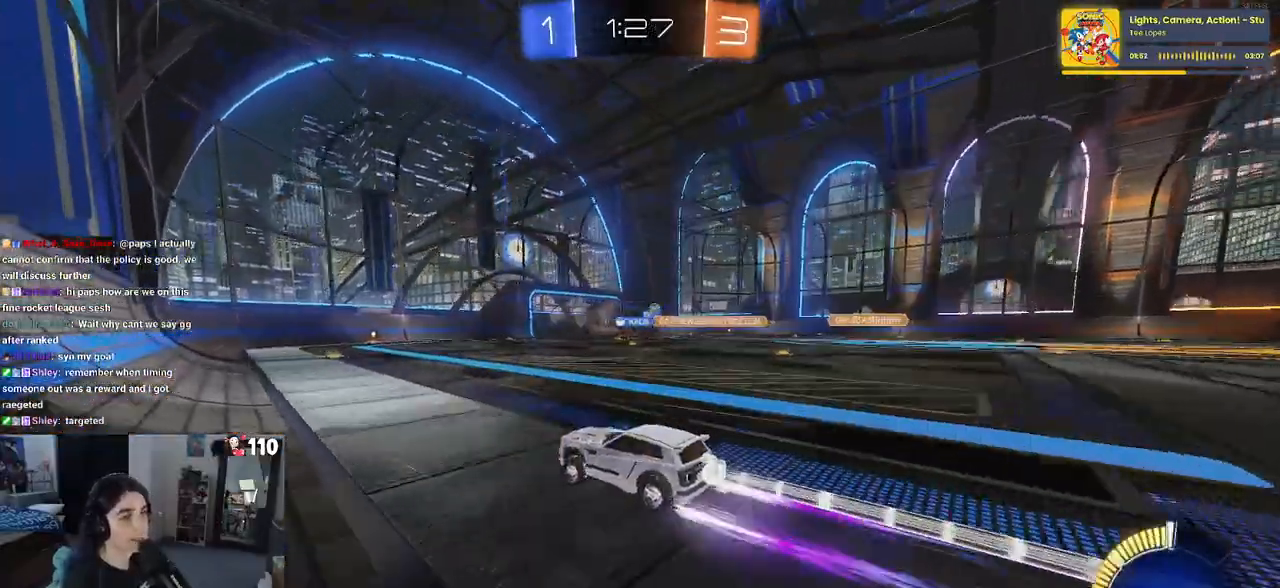
{"buttons": ["R2"], "left_stick": "right", "right_stick": "center", "events": [[200, "R1", "up"], [400, "left_stick", "right"]]}
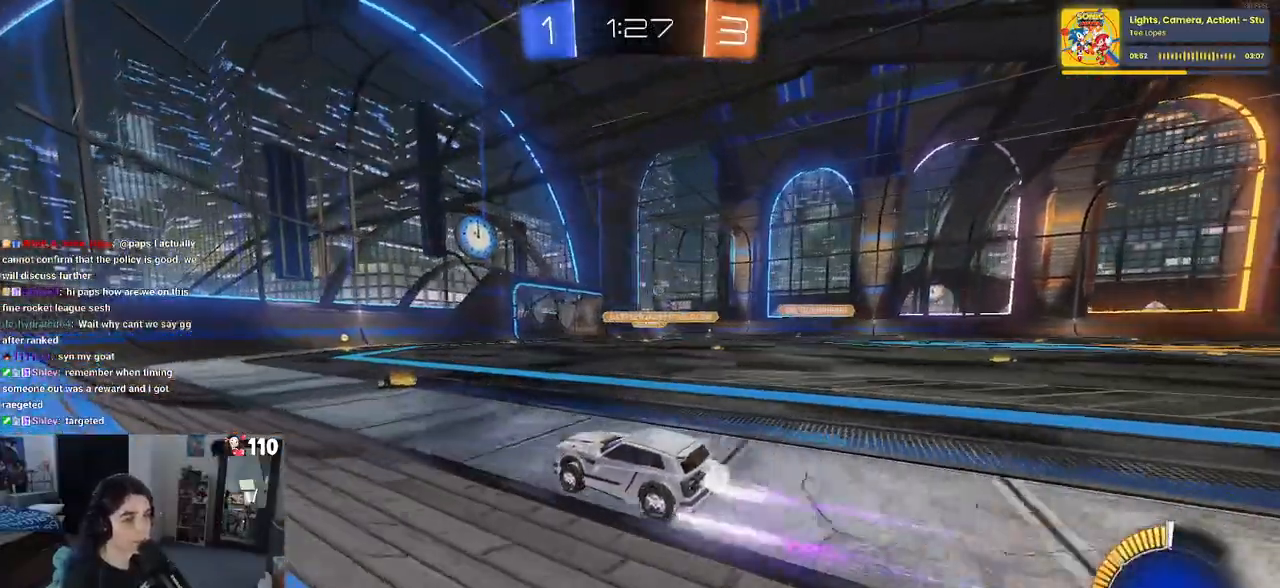
{"buttons": ["R2"], "left_stick": "right", "right_stick": "center", "events": [[133, "left_stick", "center"], [417, "left_stick", "right"]]}
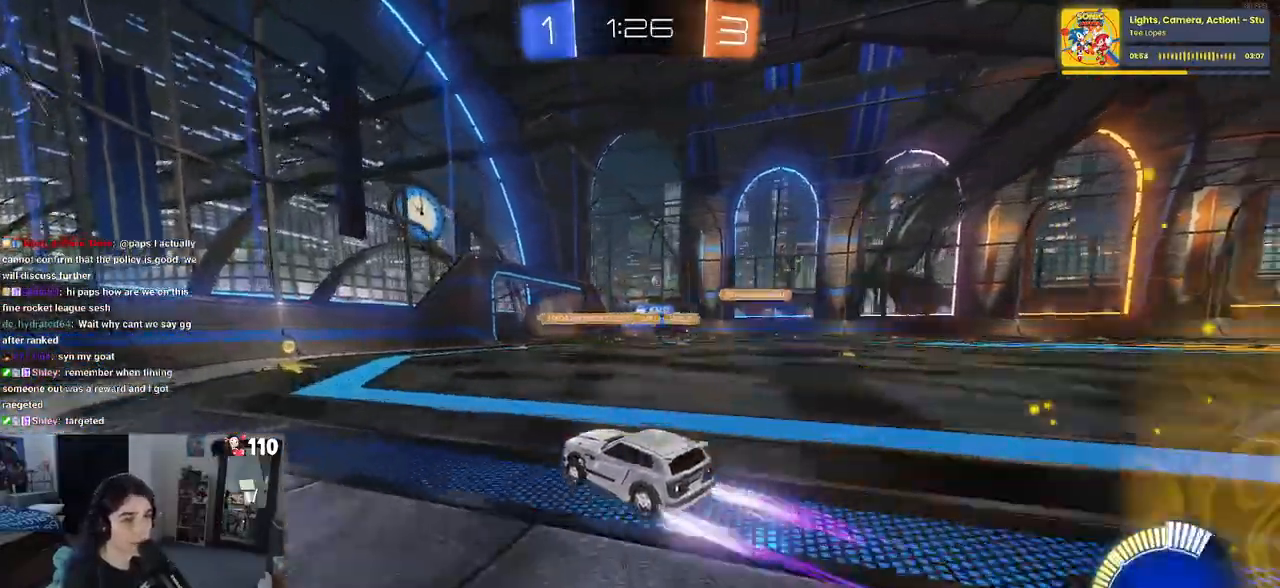
{"buttons": ["R2"], "left_stick": "right", "right_stick": "center", "events": [[167, "left_stick", "center"], [483, "left_stick", "right"]]}
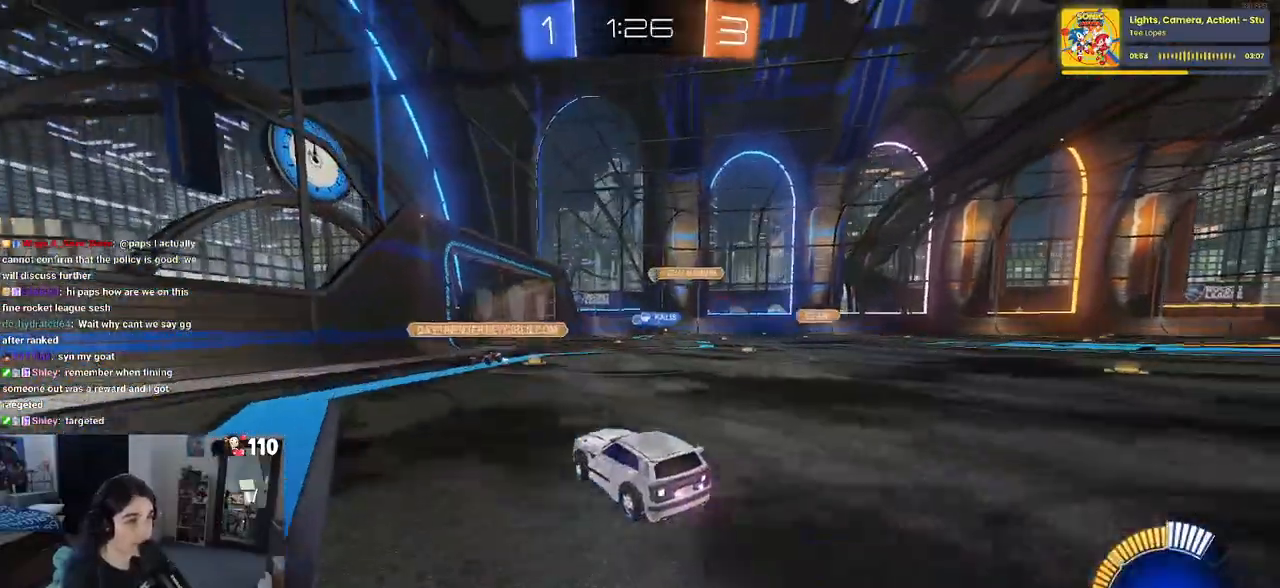
{"buttons": ["R2"], "left_stick": "left", "right_stick": "center", "events": [[167, "left_stick", "center"], [450, "left_stick", "left"]]}
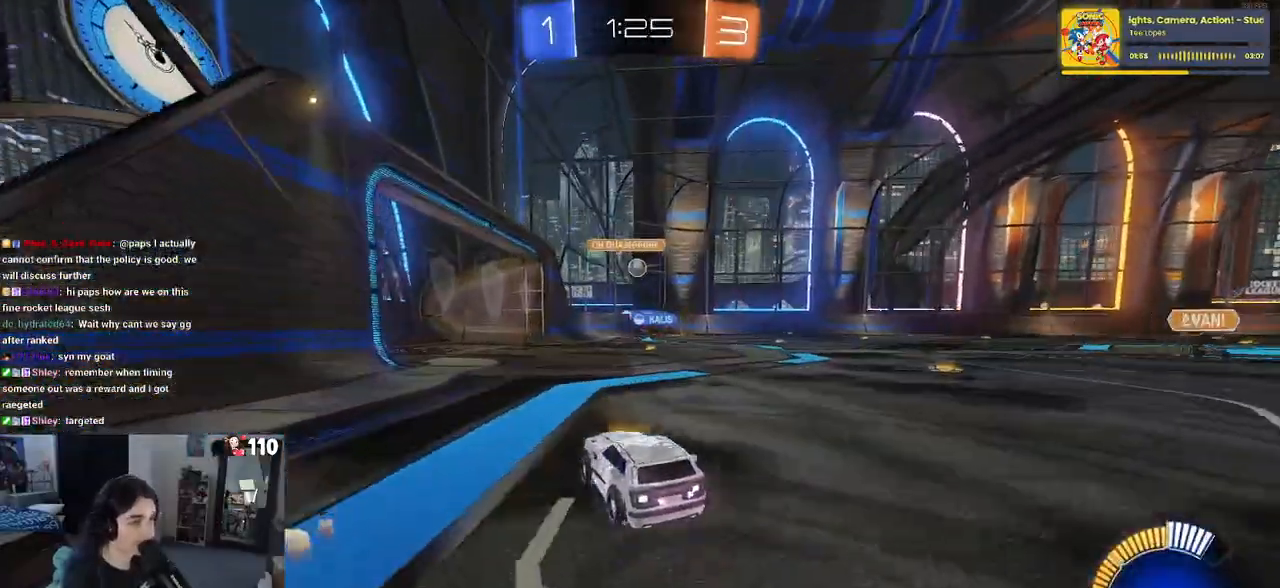
{"buttons": ["R2"], "left_stick": "center", "right_stick": "center", "events": [[133, "left_stick", "center"]]}
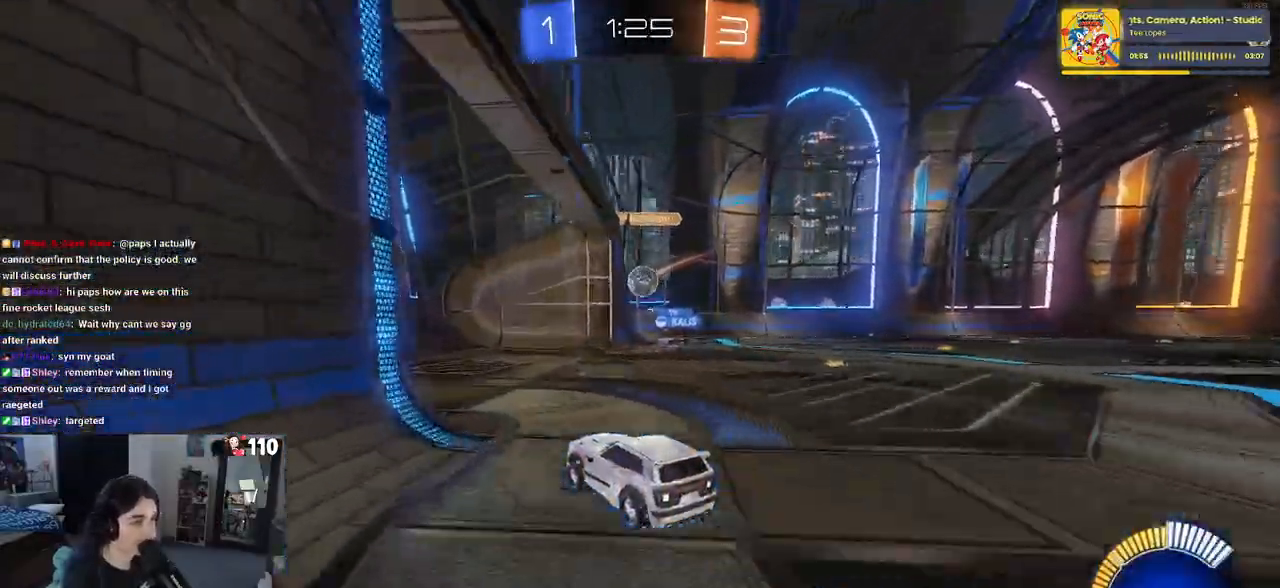
{"buttons": ["R2"], "left_stick": "down-right", "right_stick": "center", "events": [[100, "R2", "up"], [183, "R2", "down"], [250, "CROSS", "down"], [250, "left_stick", "down-right"], [417, "CROSS", "up"]]}
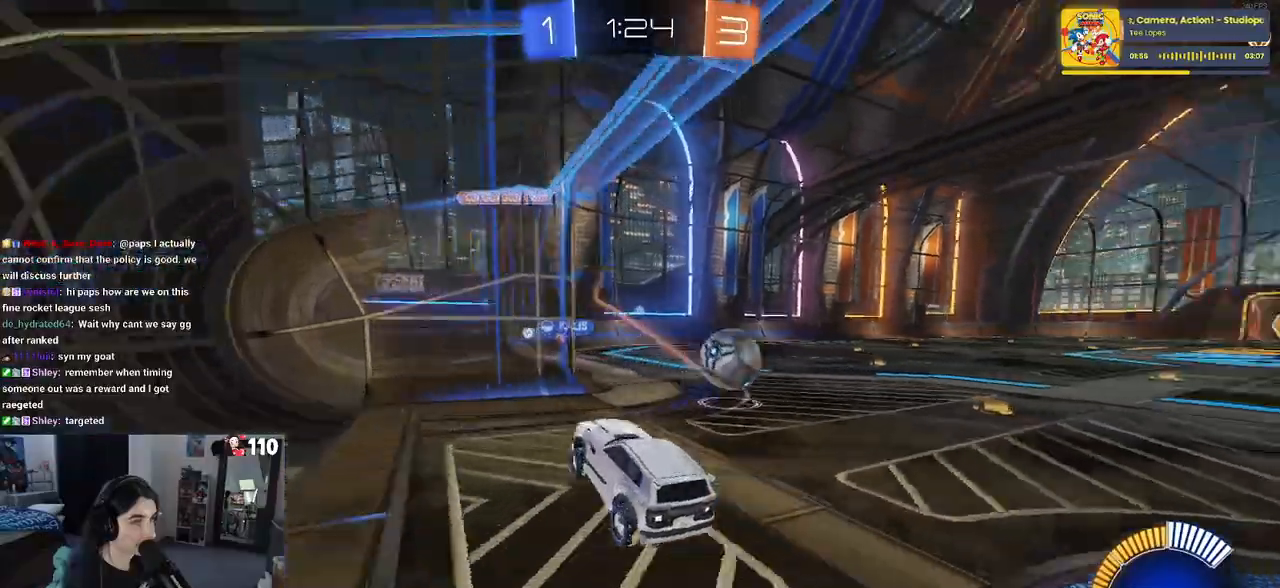
{"buttons": ["R2"], "left_stick": "right", "right_stick": "center", "events": [[67, "left_stick", "up-right"], [117, "SQUARE", "down"], [233, "SQUARE", "up"], [467, "left_stick", "right"]]}
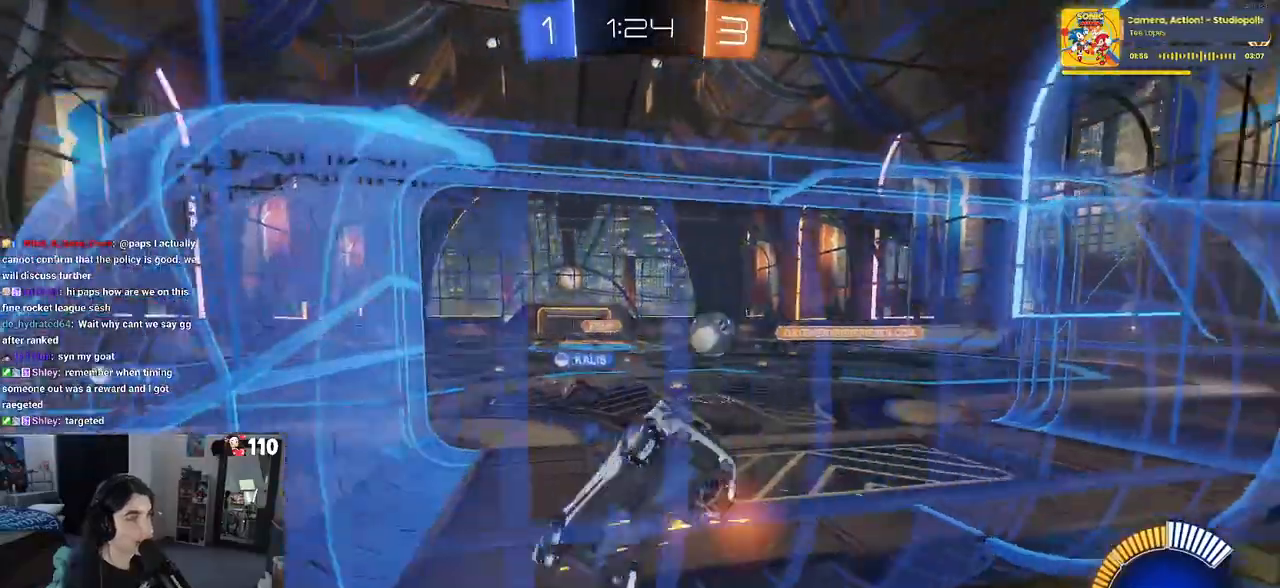
{"buttons": ["R2"], "left_stick": "right", "right_stick": "center", "events": []}
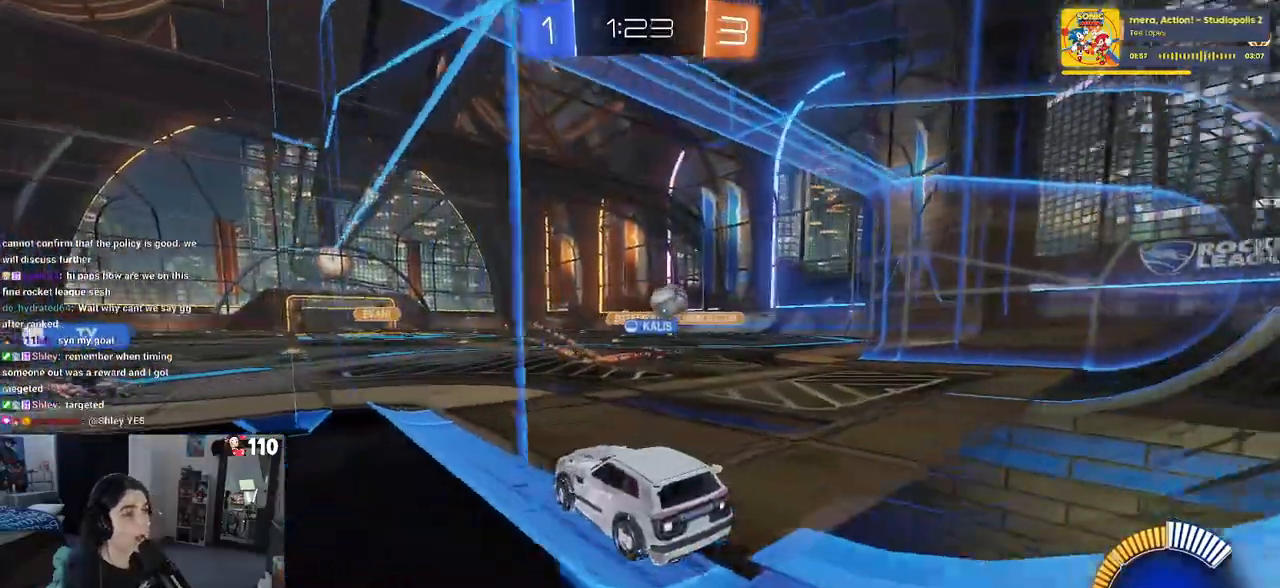
{"buttons": ["R2"], "left_stick": "right", "right_stick": "center", "events": []}
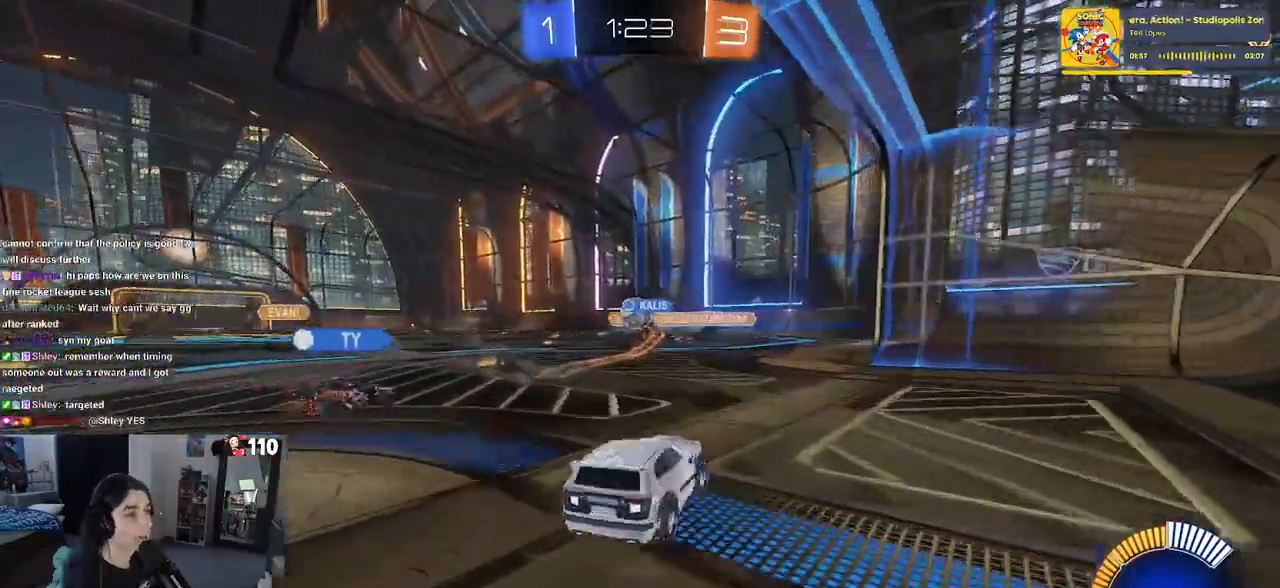
{"buttons": ["R2"], "left_stick": "center", "right_stick": "center", "events": [[83, "left_stick", "center"], [133, "left_stick", "left"], [300, "left_stick", "center"]]}
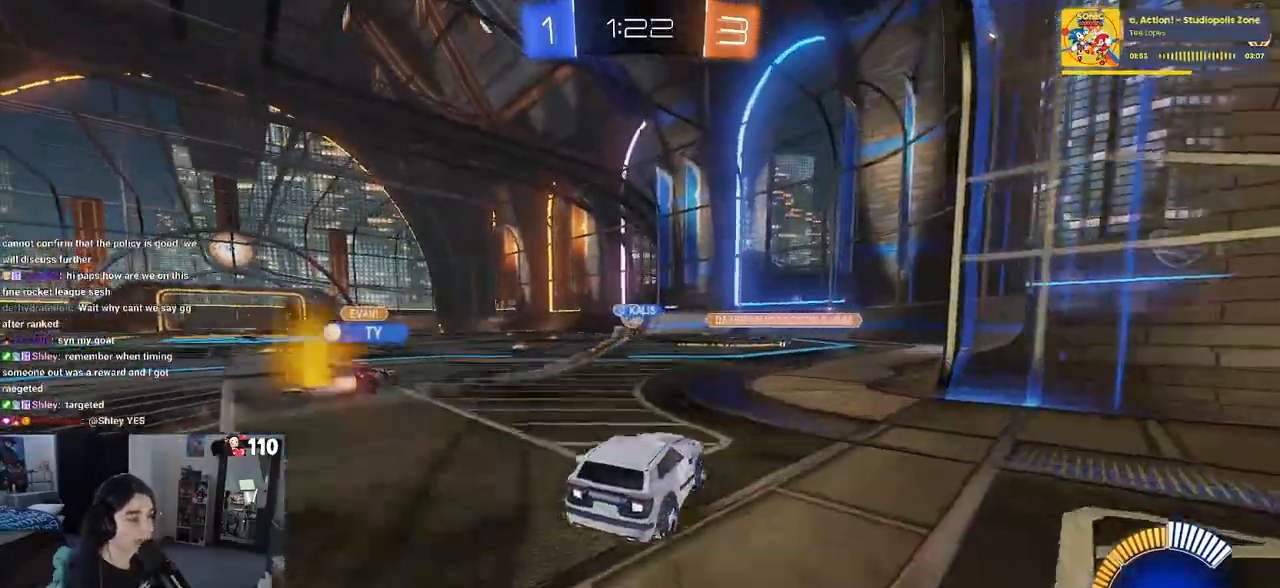
{"buttons": ["R2"], "left_stick": "center", "right_stick": "center", "events": []}
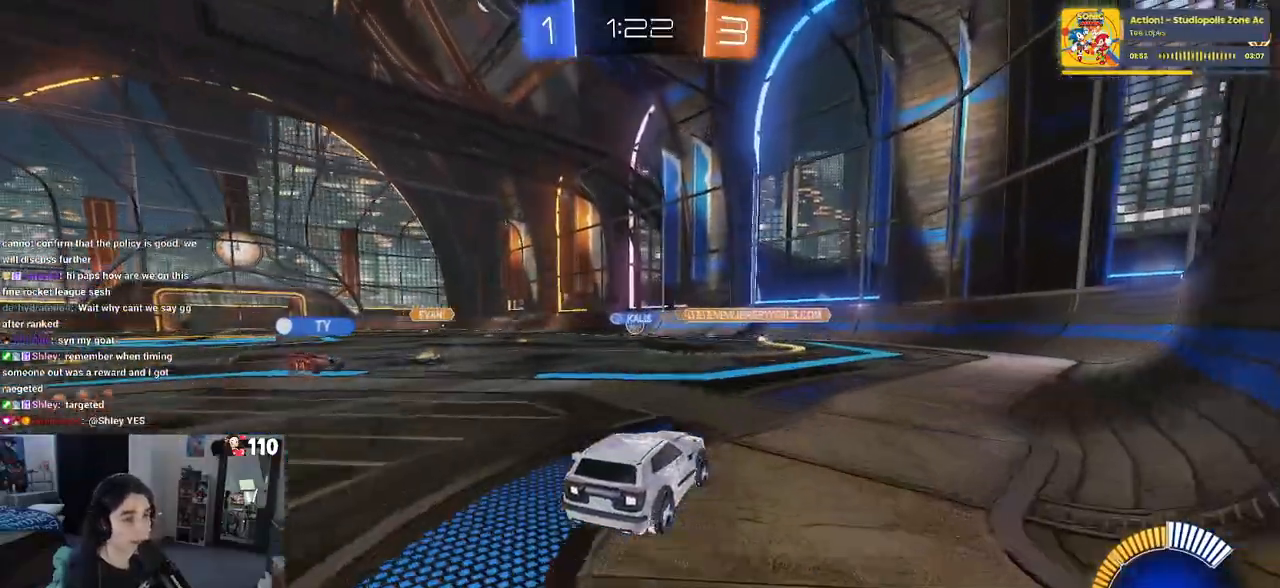
{"buttons": ["R2"], "left_stick": "center", "right_stick": "center", "events": []}
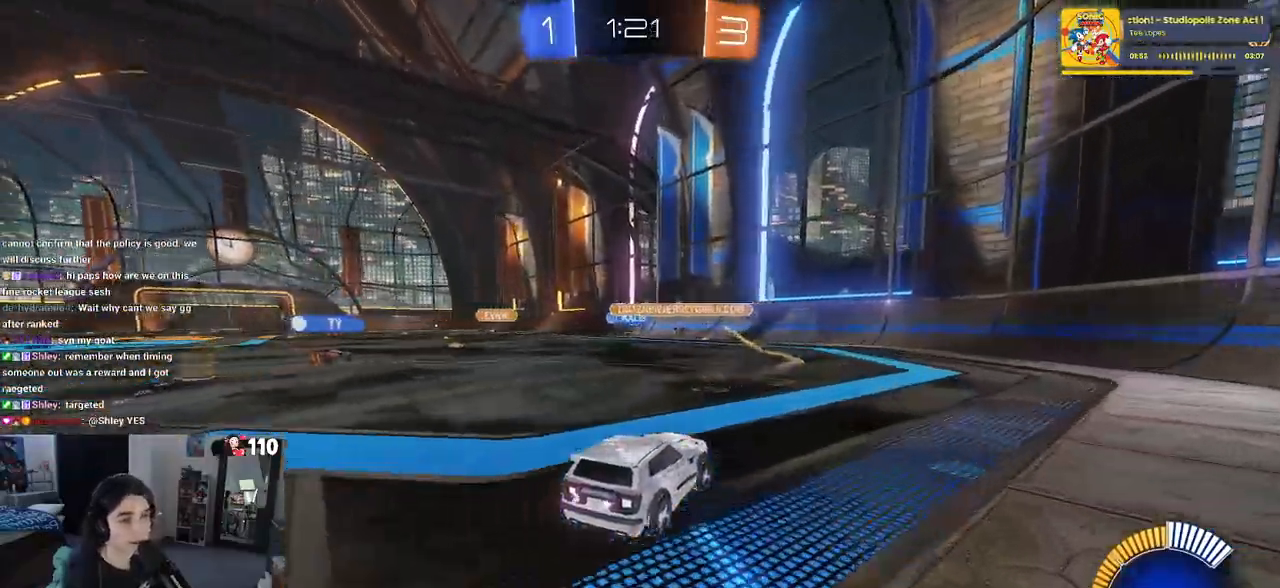
{"buttons": ["R2"], "left_stick": "center", "right_stick": "center", "events": []}
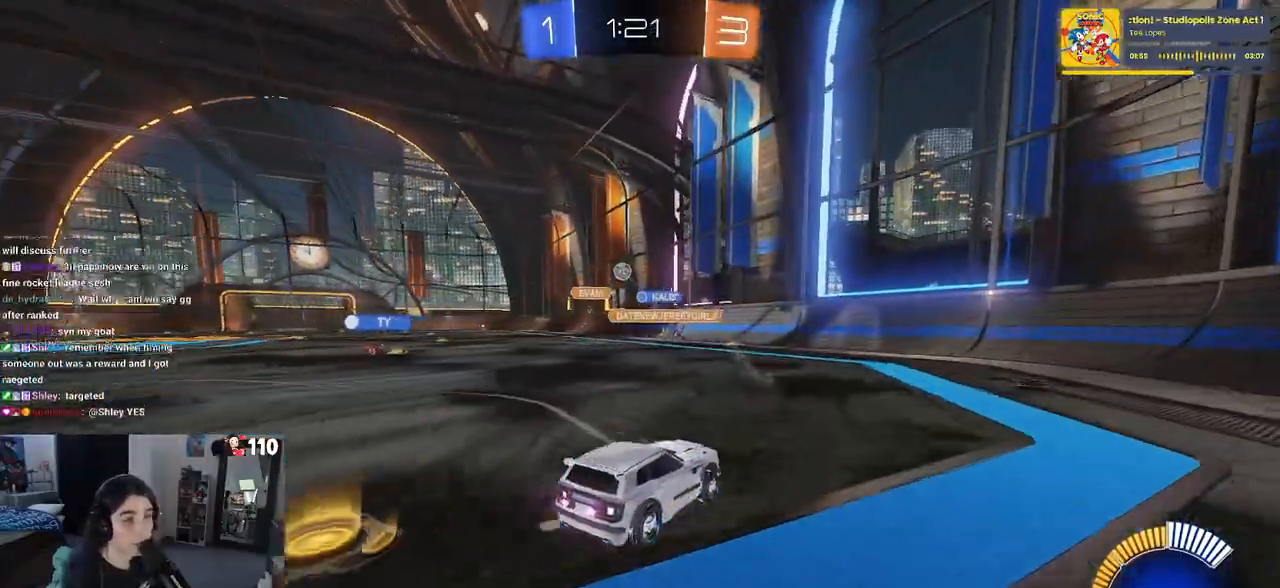
{"buttons": ["R2"], "left_stick": "right", "right_stick": "center", "events": [[317, "left_stick", "right"], [350, "SQUARE", "down"], [483, "SQUARE", "up"]]}
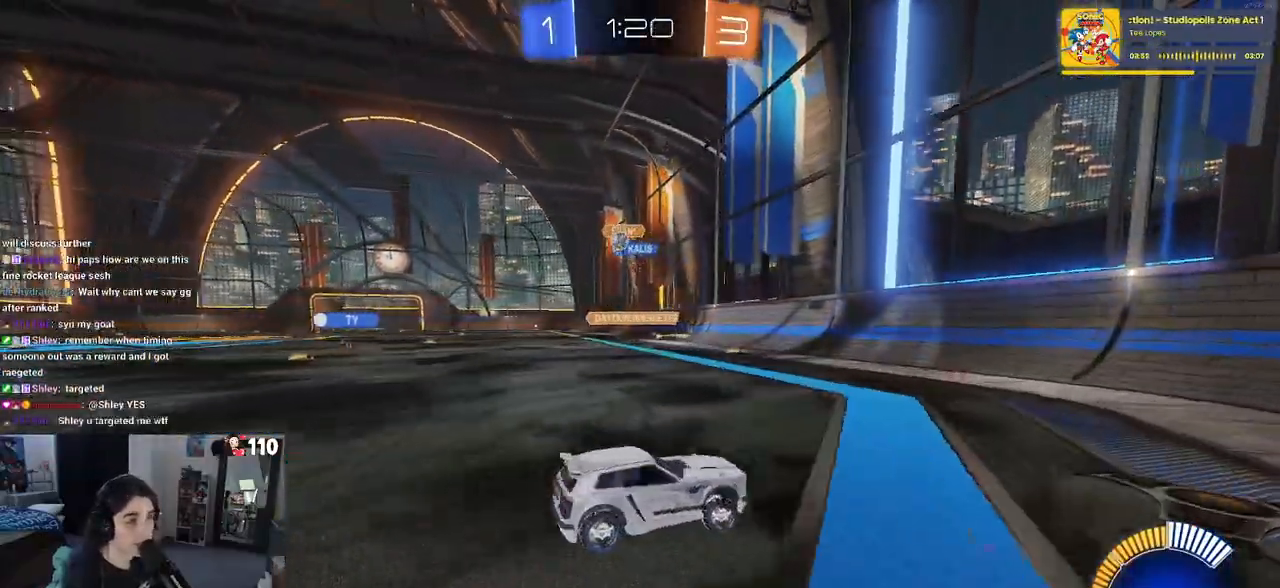
{"buttons": ["R2"], "left_stick": "right", "right_stick": "center", "events": []}
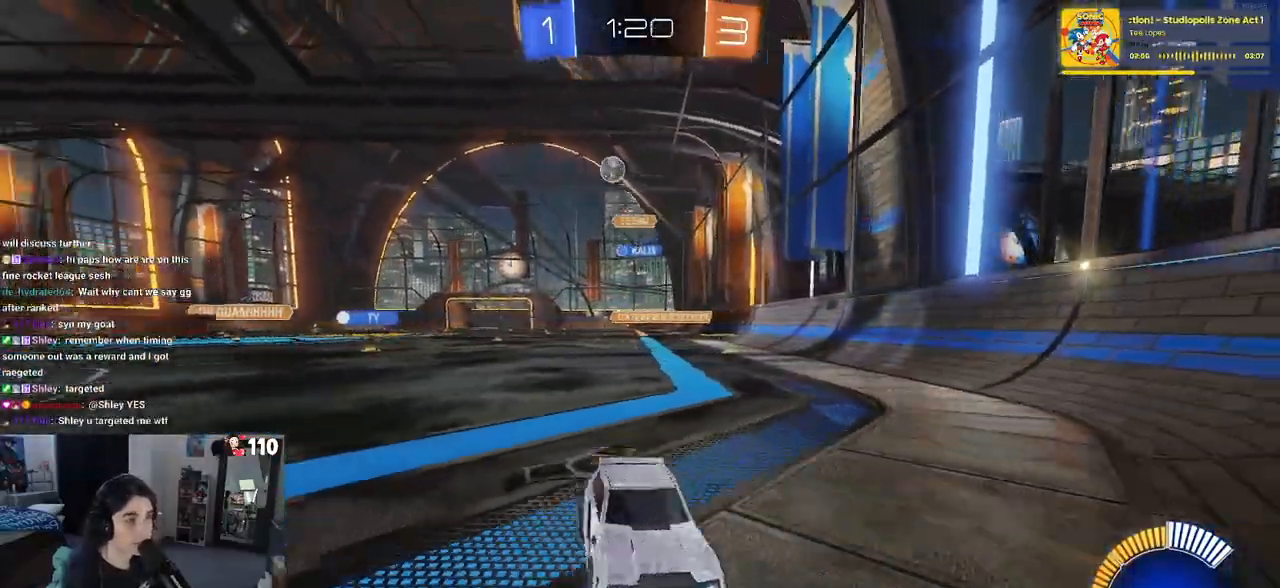
{"buttons": ["R1", "R2"], "left_stick": "center", "right_stick": "center", "events": [[100, "R1", "down"], [483, "left_stick", "center"]]}